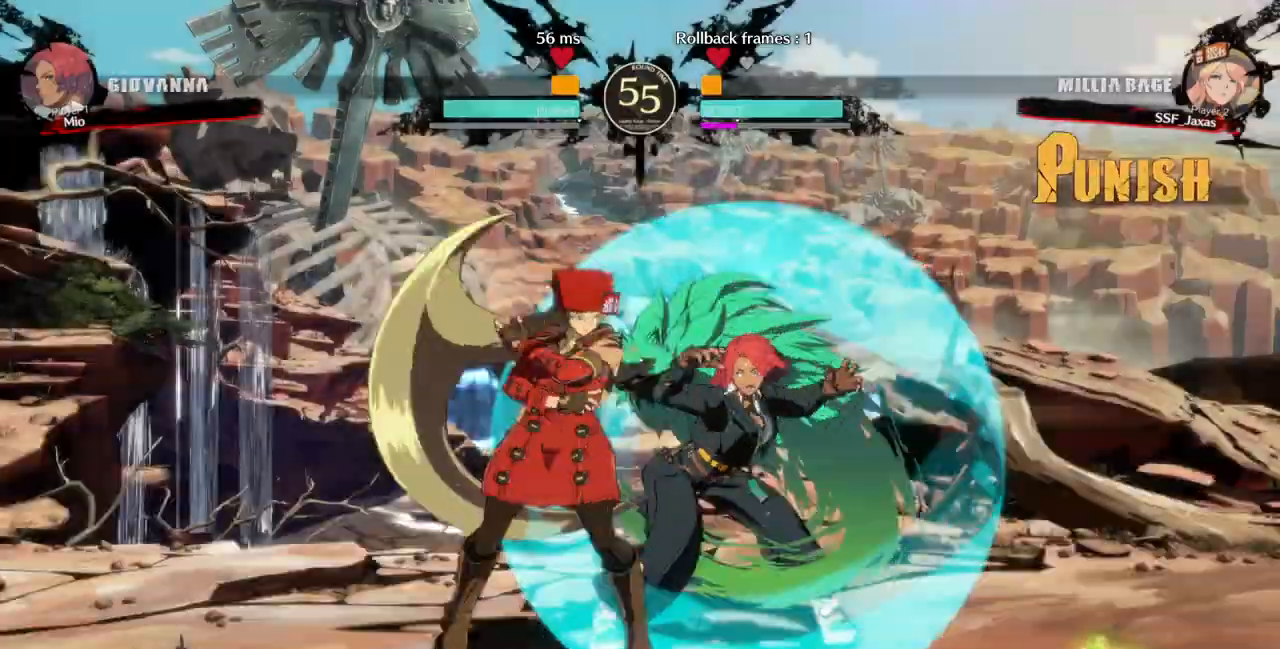
Gameplay with a controller (arcade stick); each line is a JSON object with the inputs held at the frame after it. "events" lists button and stick changes between this image and that frame as [ms after this image, input, new state], when the widget could be followed in between. Not read: DPAD_LEFT L3 R3 SELECT START.
{"buttons": [], "events": [[33, "R2", "down"], [133, "R2", "up"], [433, "DPAD_RIGHT", "up"]]}
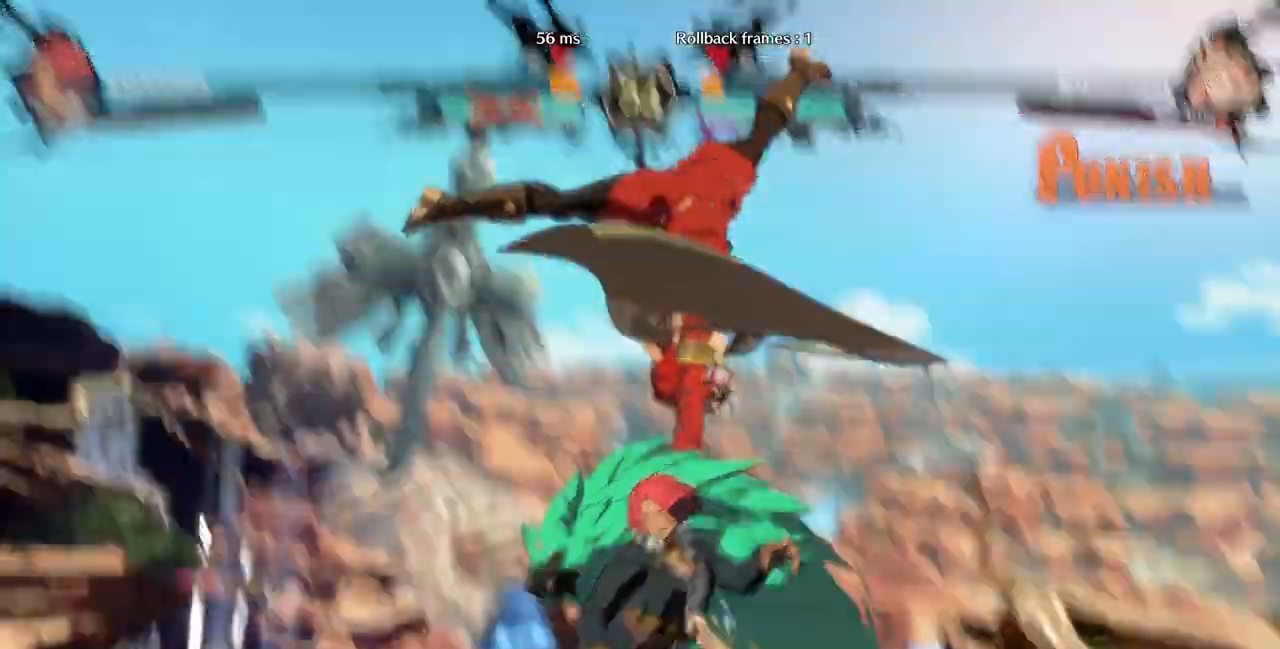
{"buttons": []}
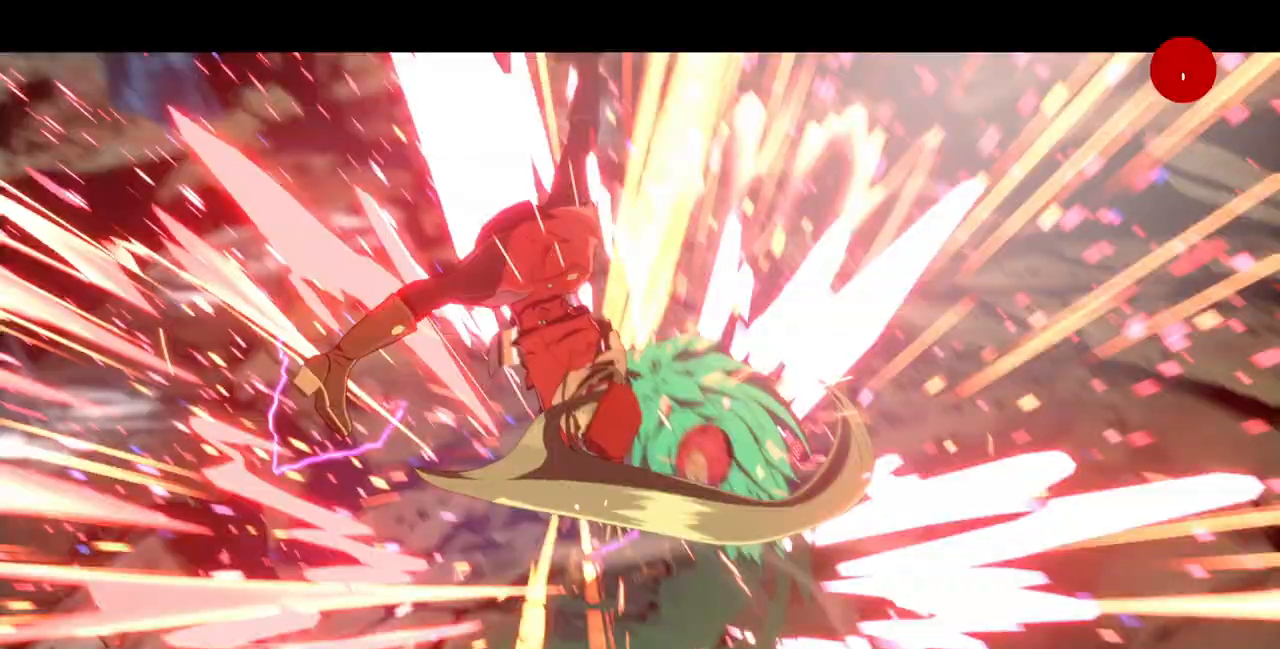
{"buttons": [], "events": []}
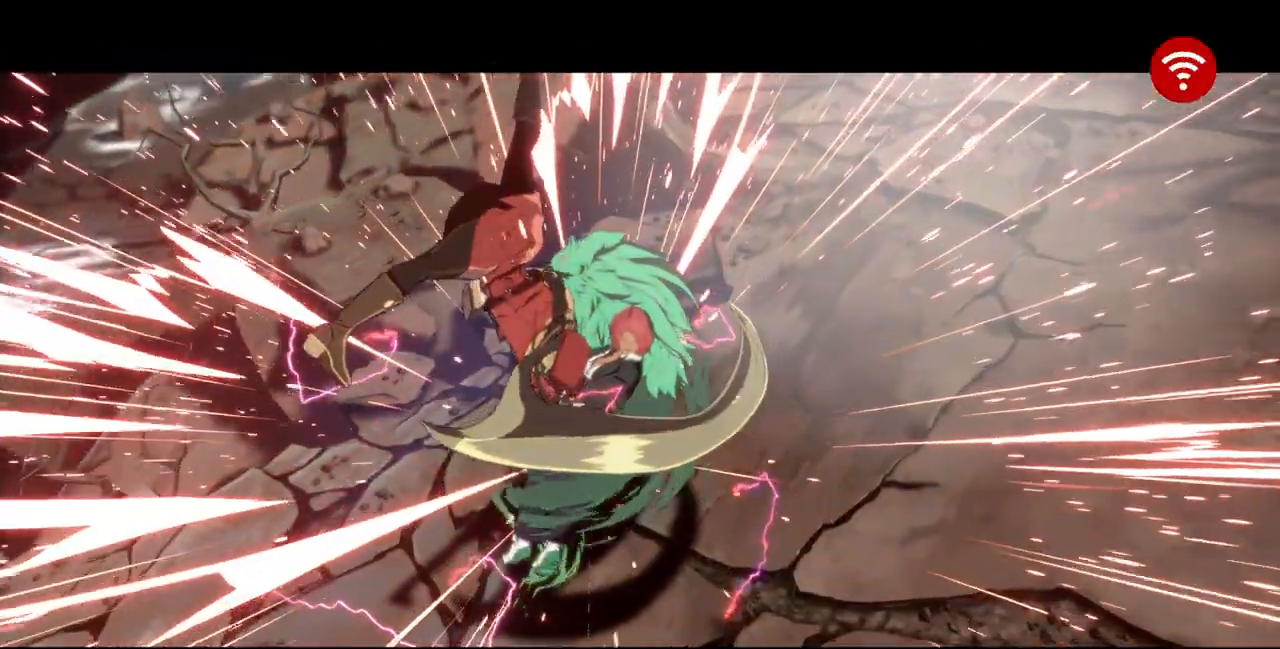
{"buttons": [], "events": []}
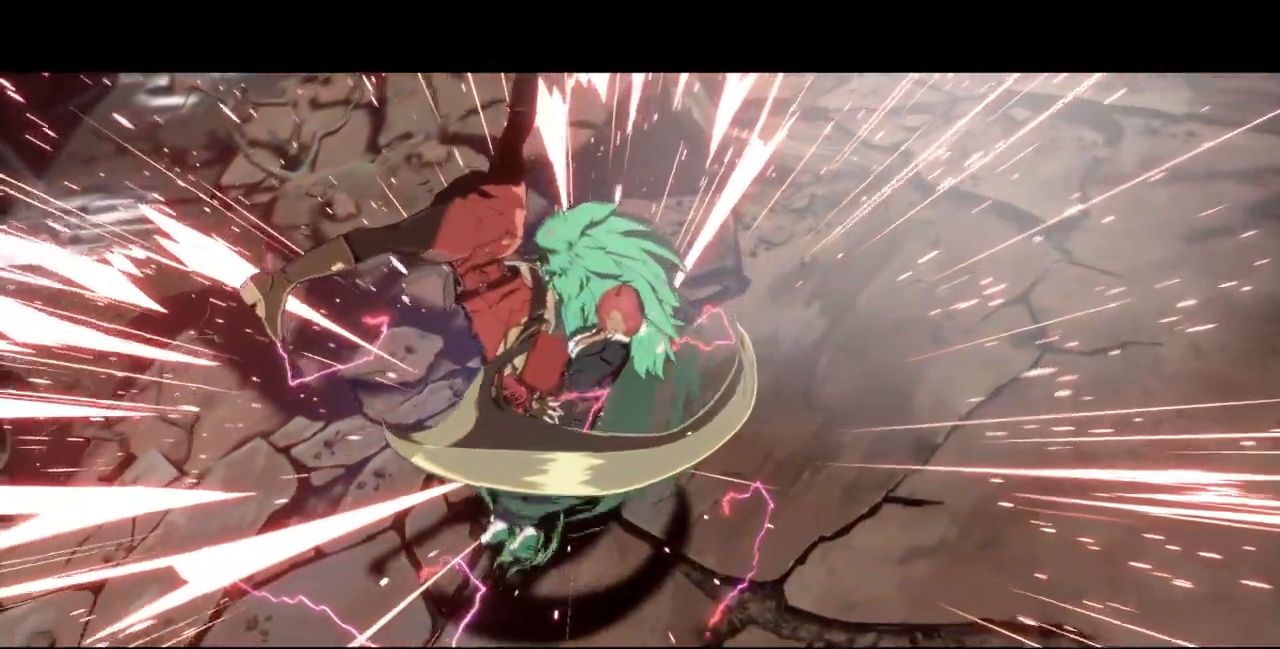
{"buttons": [], "events": []}
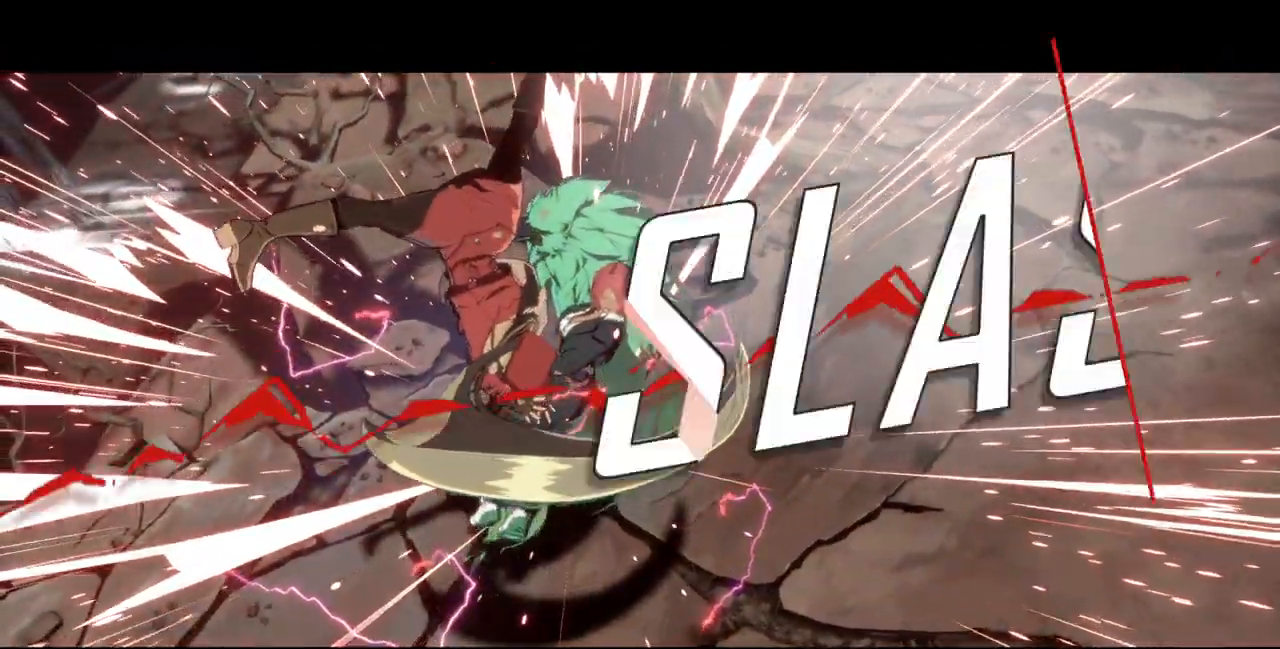
{"buttons": [], "events": []}
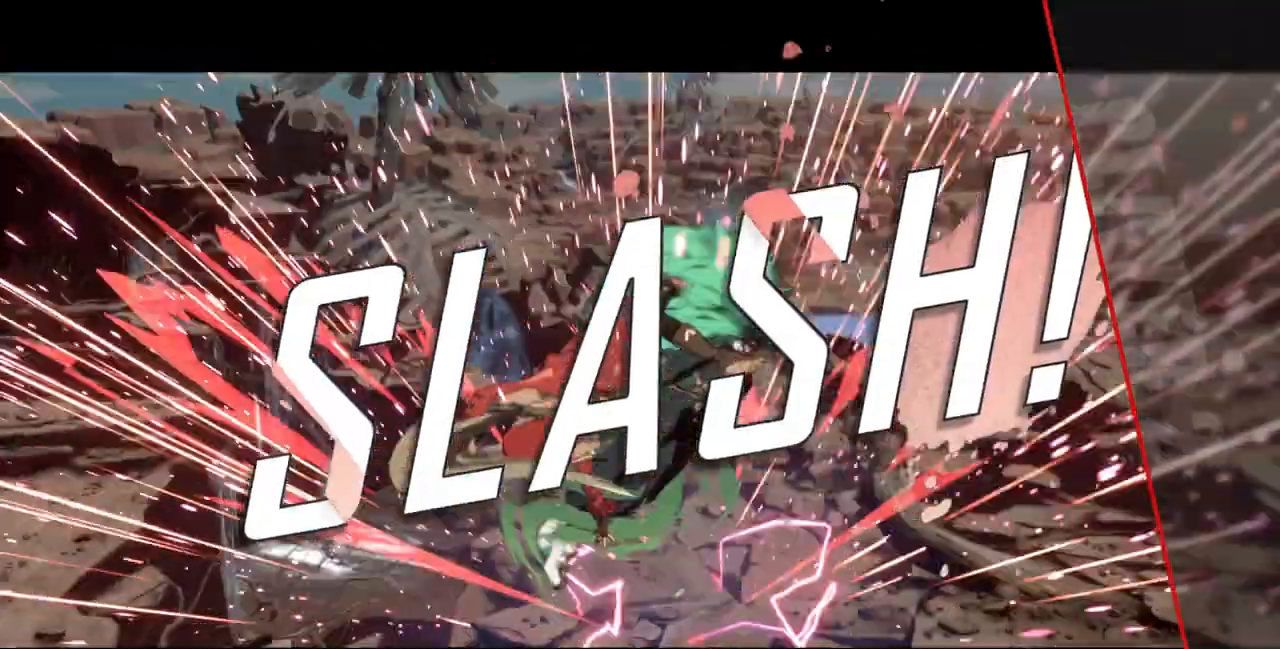
{"buttons": [], "events": []}
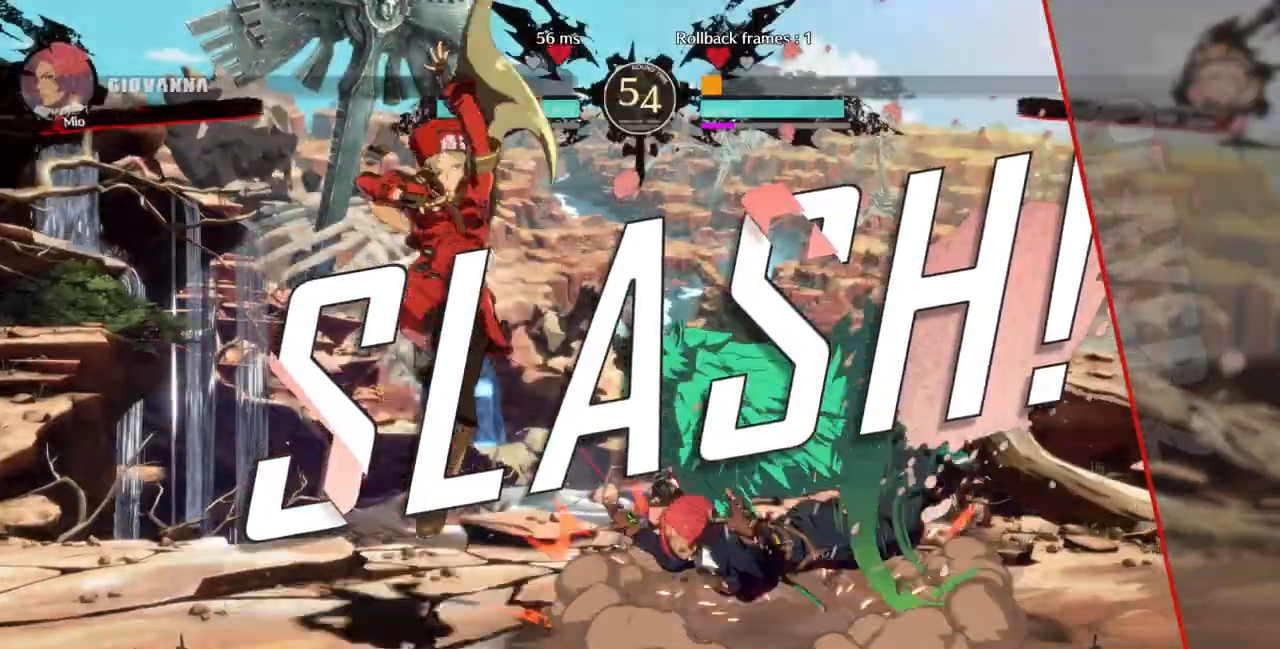
{"buttons": [], "events": []}
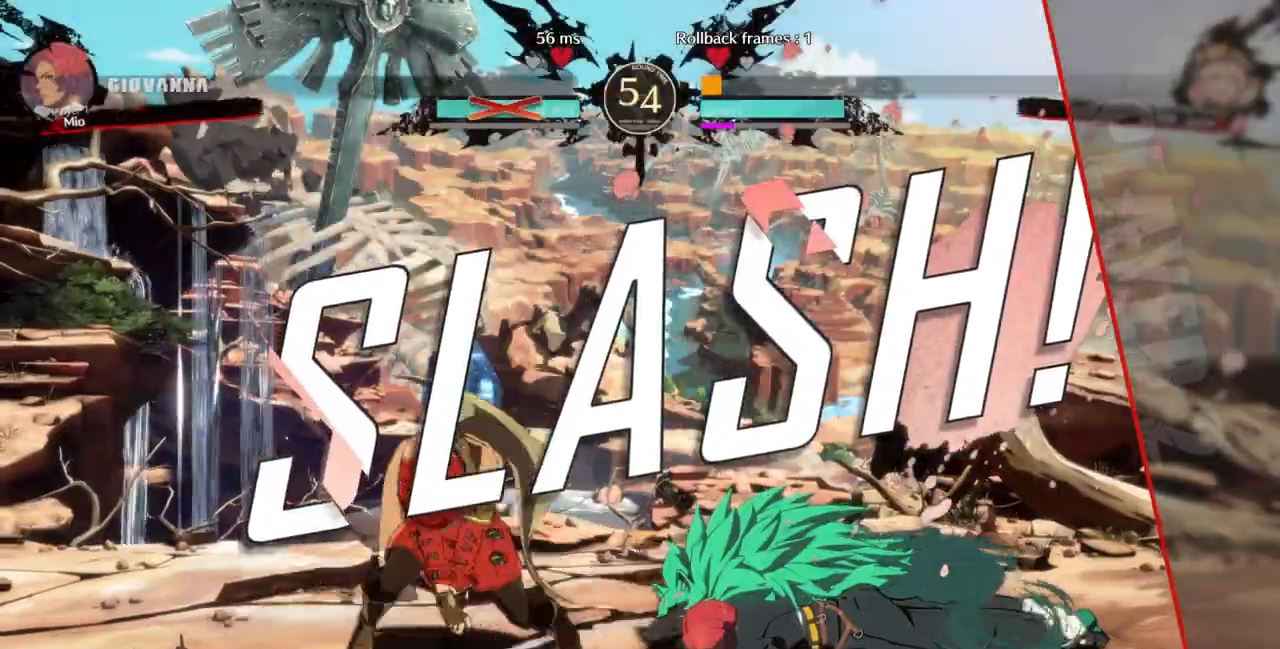
{"buttons": [], "events": []}
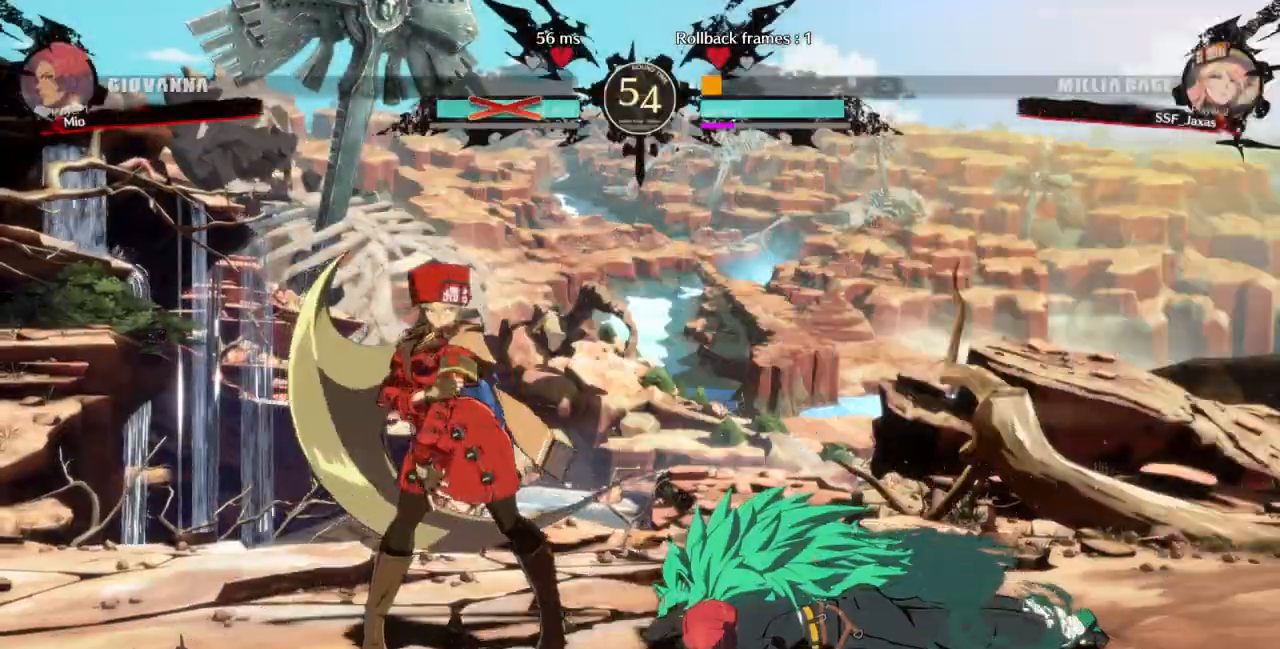
{"buttons": [], "events": []}
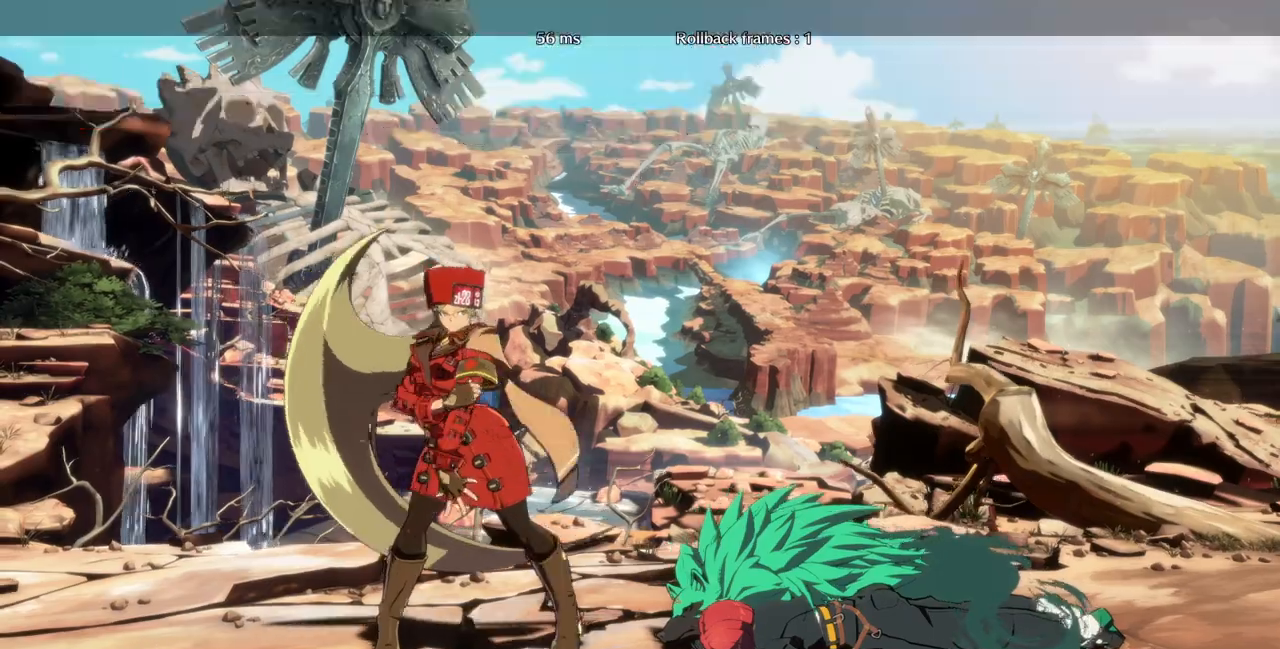
{"buttons": ["CROSS"], "events": [[133, "CROSS", "down"], [267, "CROSS", "up"], [500, "CROSS", "down"]]}
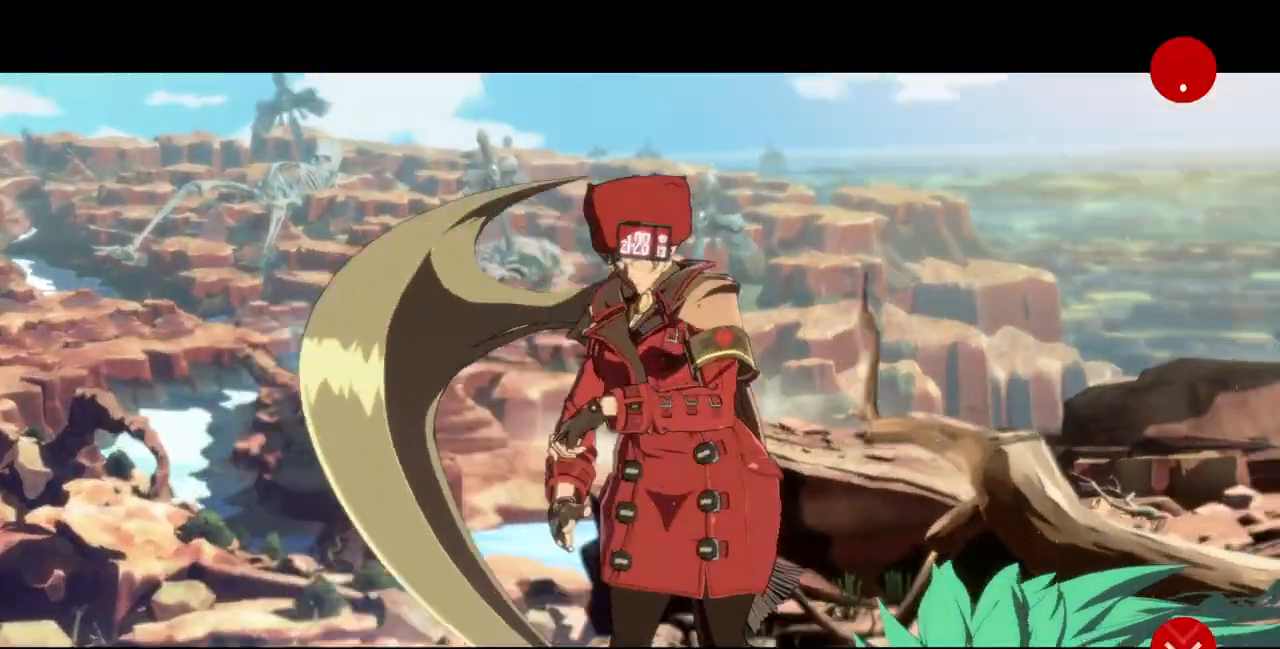
{"buttons": ["CROSS"], "events": [[133, "CROSS", "up"], [267, "CROSS", "down"], [367, "CROSS", "up"], [433, "CROSS", "down"]]}
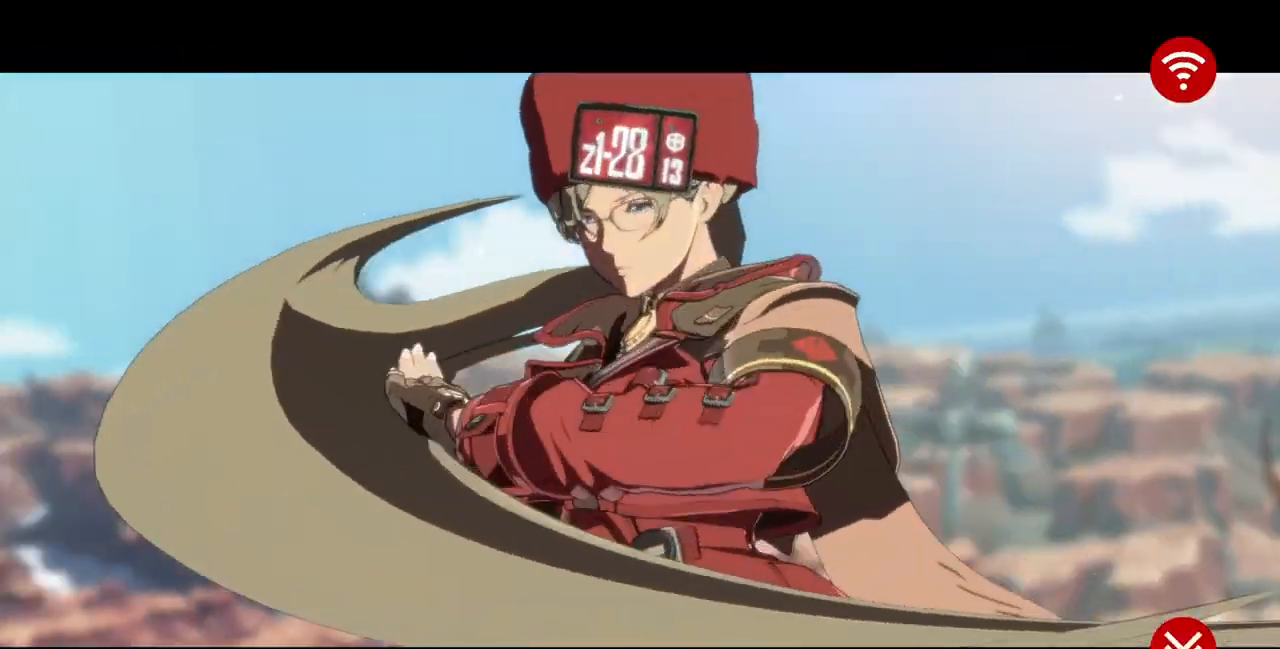
{"buttons": []}
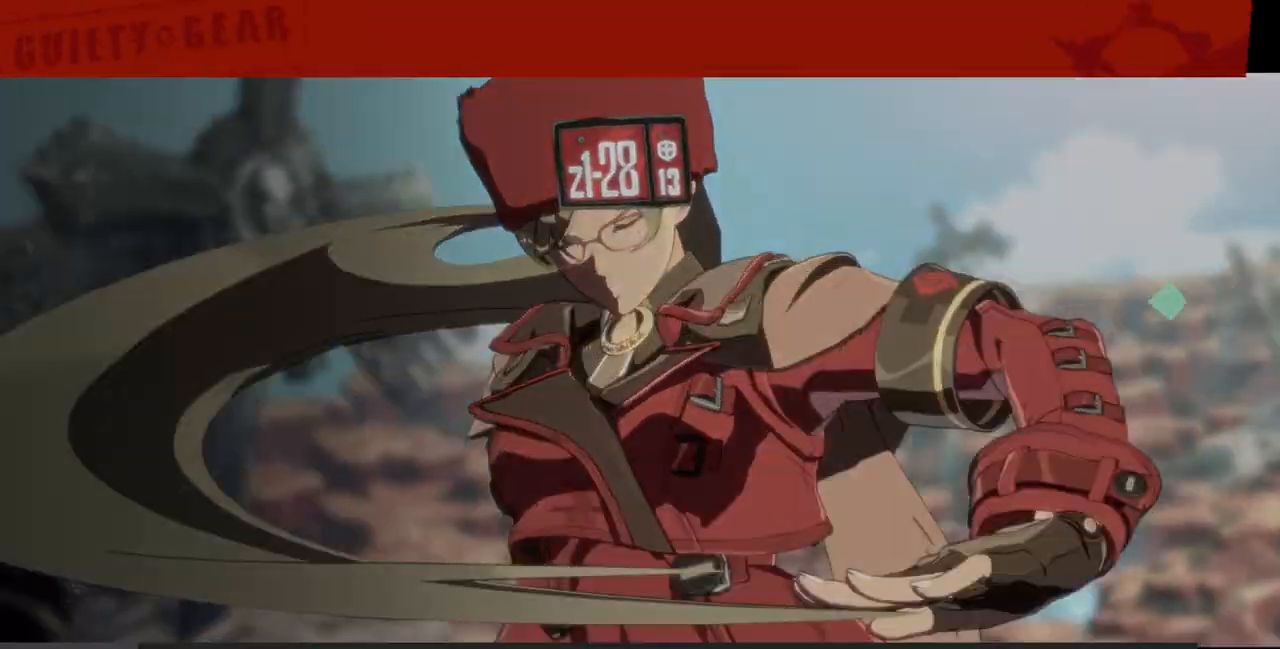
{"buttons": [], "events": [[133, "CROSS", "down"], [233, "CROSS", "up"], [333, "CROSS", "down"], [467, "CROSS", "up"]]}
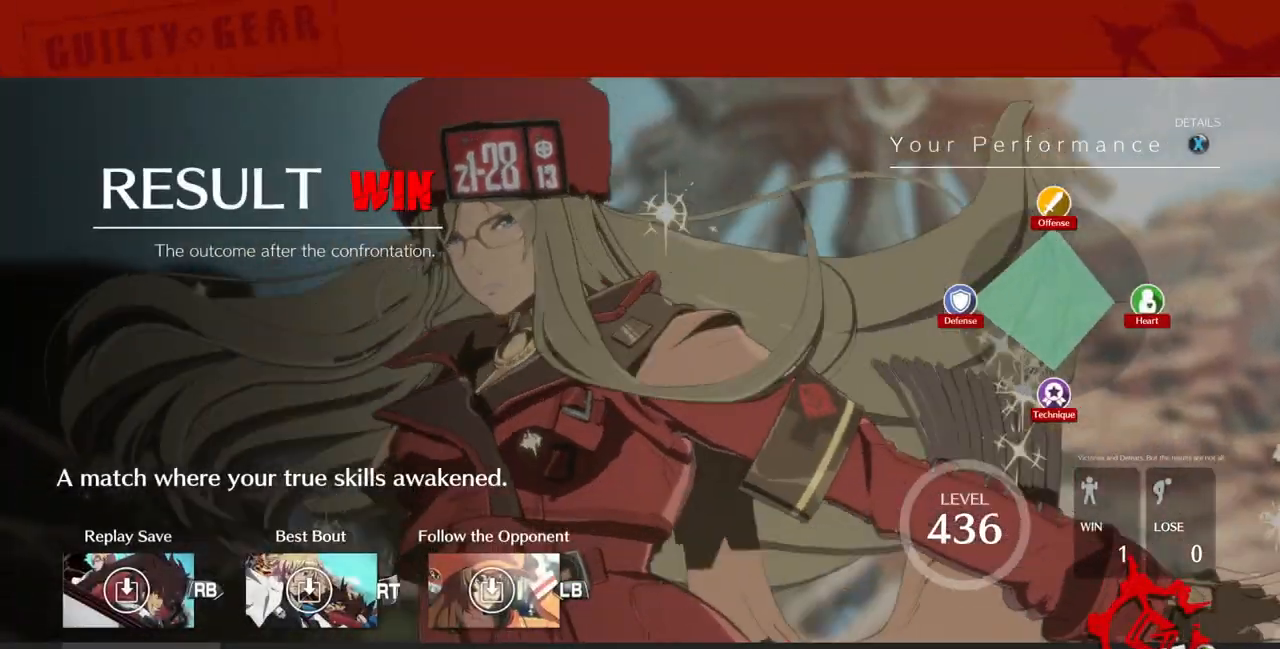
{"buttons": [], "events": [[67, "CROSS", "down"], [167, "CROSS", "up"], [267, "CROSS", "down"], [367, "CROSS", "up"]]}
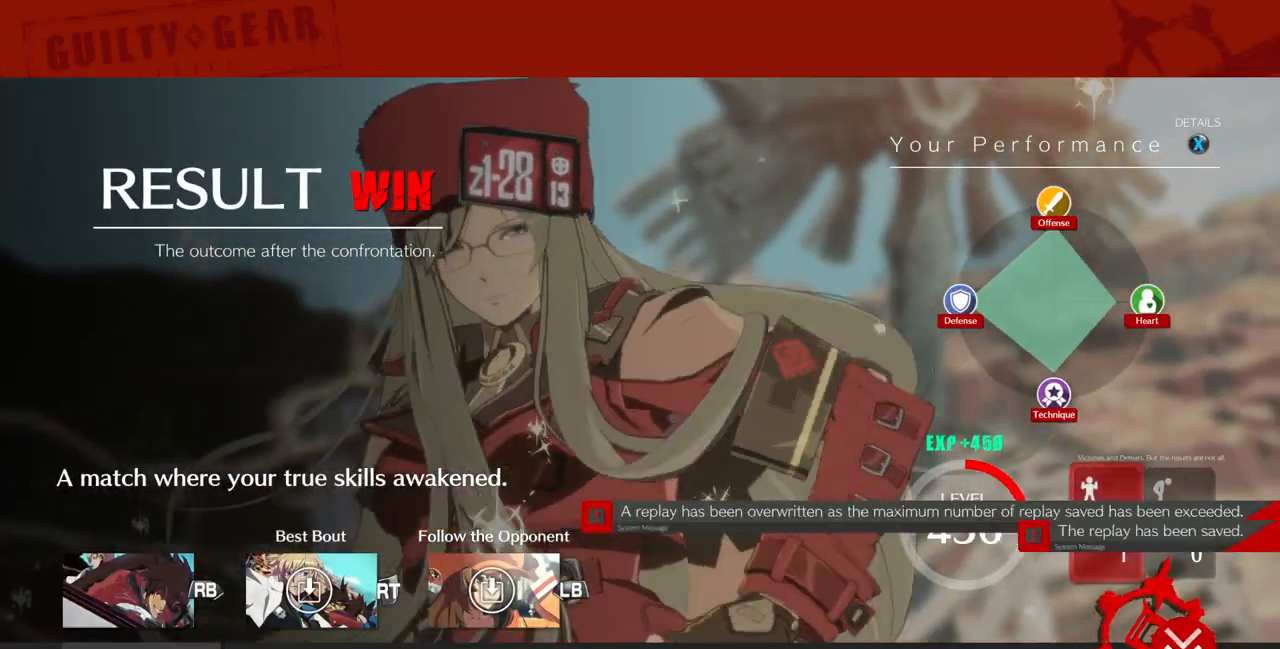
{"buttons": [], "events": [[200, "CROSS", "down"], [300, "CROSS", "up"], [367, "CROSS", "down"], [467, "CROSS", "up"]]}
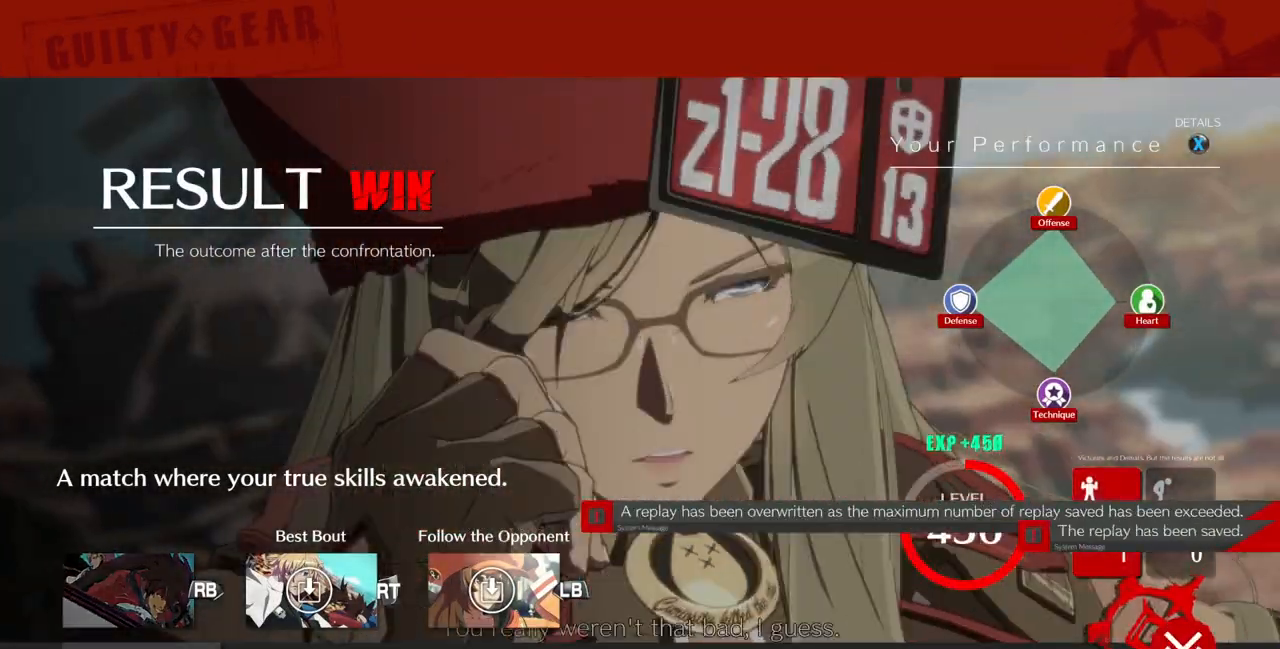
{"buttons": ["CROSS"], "events": [[67, "CROSS", "down"], [167, "CROSS", "up"], [233, "CROSS", "down"], [367, "CROSS", "up"], [500, "CROSS", "down"]]}
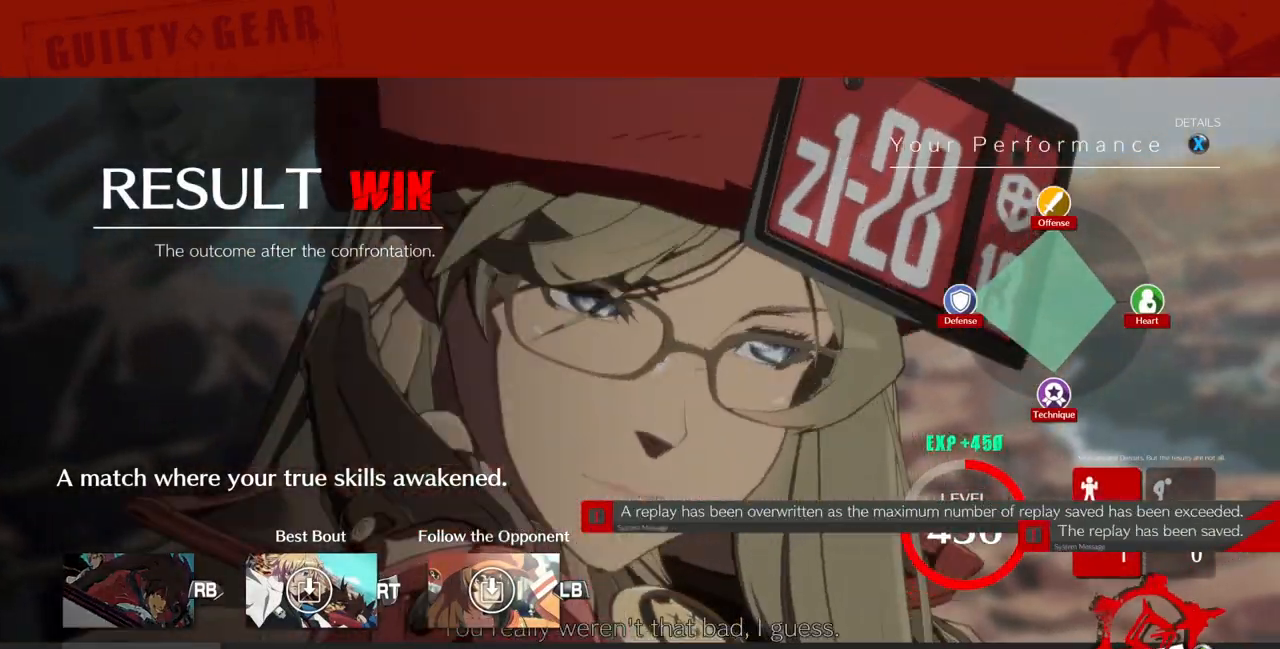
{"buttons": ["CROSS"], "events": [[100, "CROSS", "up"], [200, "CROSS", "down"], [300, "CROSS", "up"], [467, "CROSS", "down"]]}
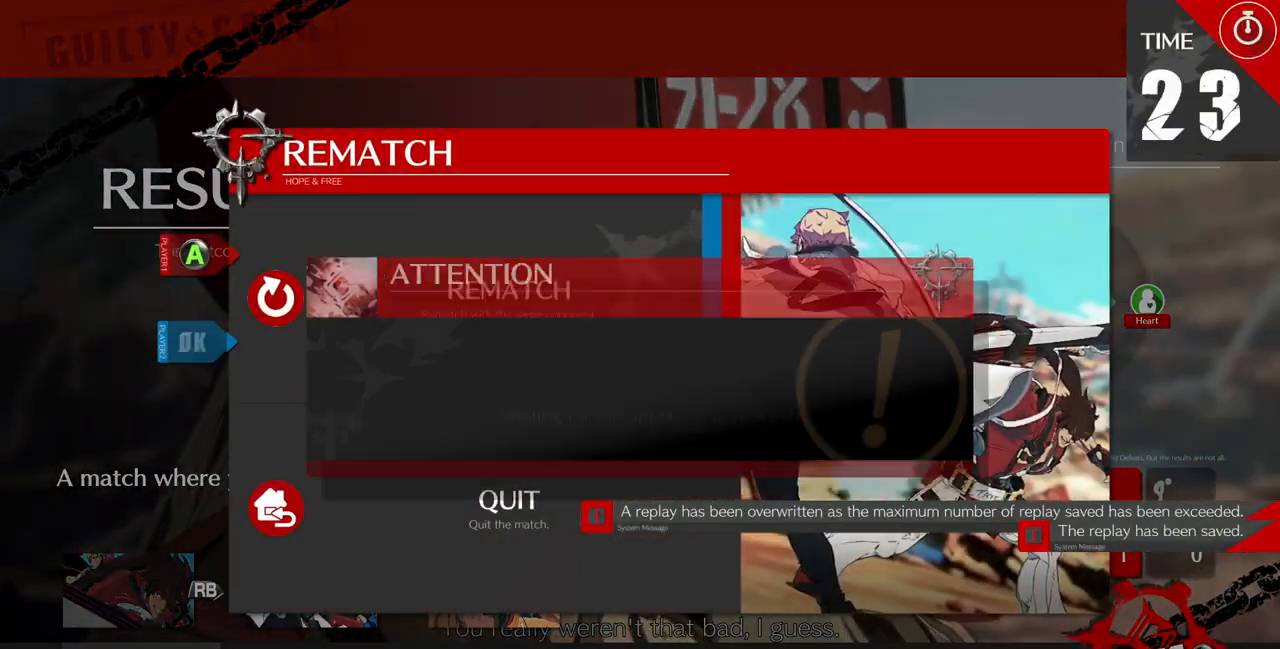
{"buttons": [], "events": [[67, "CROSS", "up"], [267, "CROSS", "down"], [367, "CROSS", "up"]]}
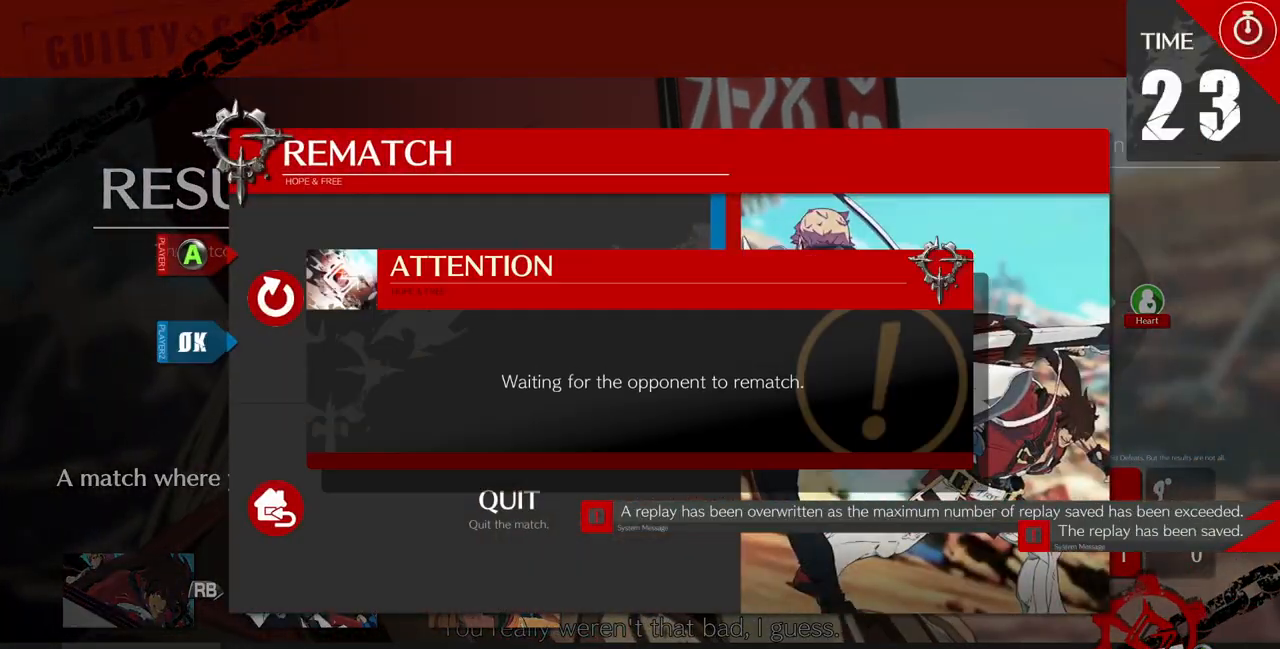
{"buttons": [], "events": []}
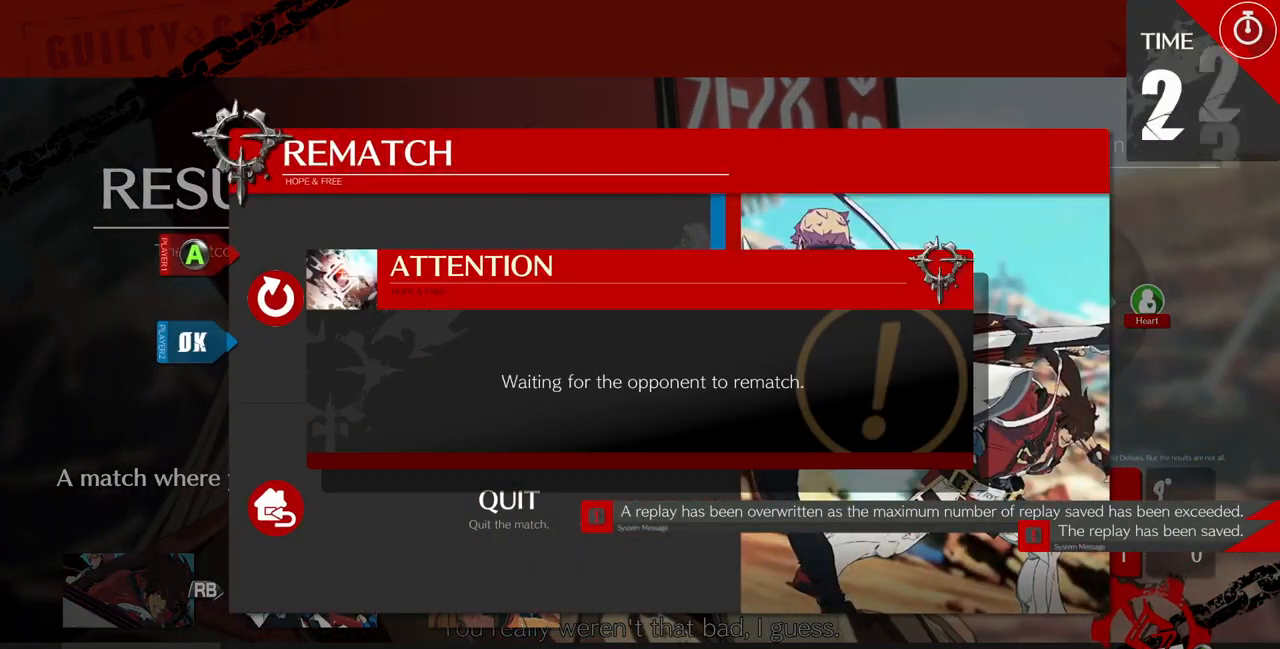
{"buttons": [], "events": []}